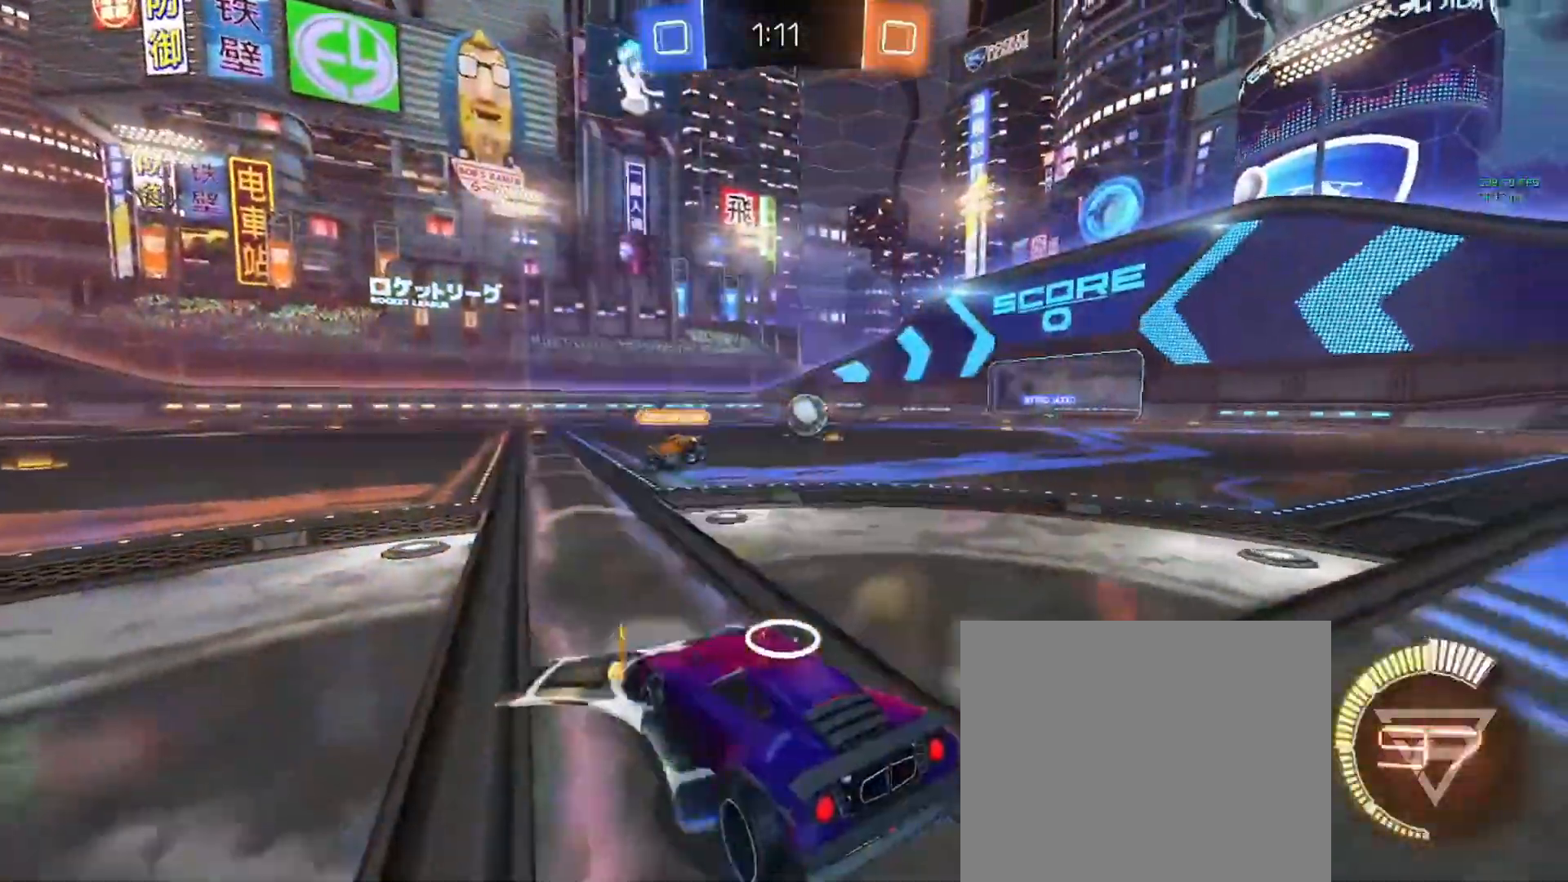
Gameplay with a controller (PlayStation layout); each line is a JSON object with the inputs held at the frame after it. "events" lists button and stick changes between this image and that frame as [ms after this image, input, new state], when the widget could be followed in between. Not read: L3 R3 right_stick.
{"buttons": ["SQUARE", "L2"], "left_stick": "left", "events": [[33, "left_stick", "left"], [100, "SQUARE", "down"]]}
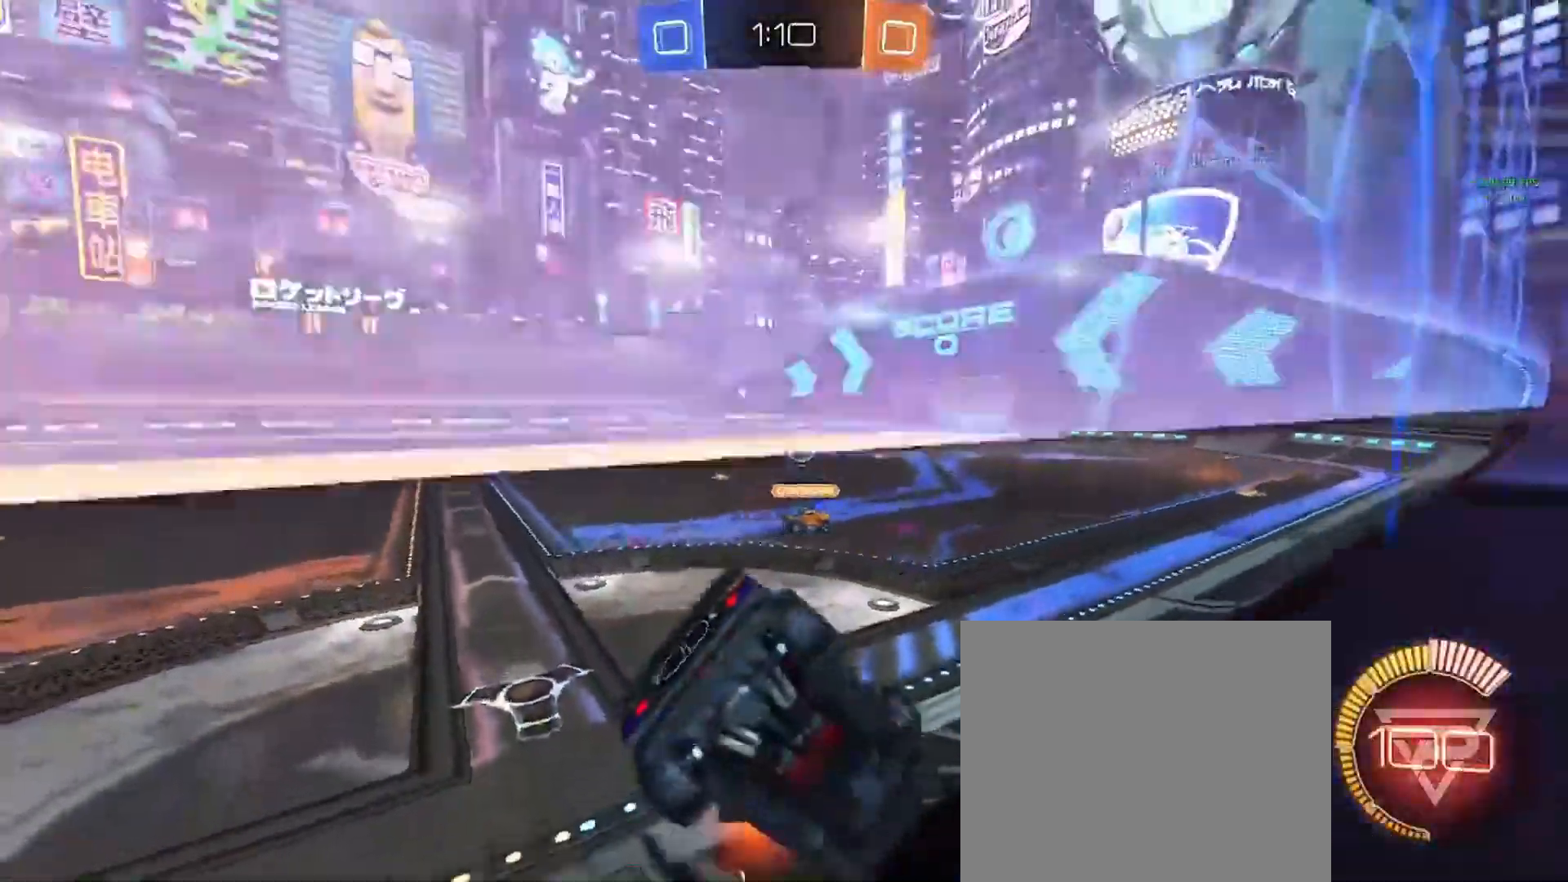
{"buttons": ["SQUARE", "L2", "R2"], "left_stick": "left", "events": [[450, "R2", "down"]]}
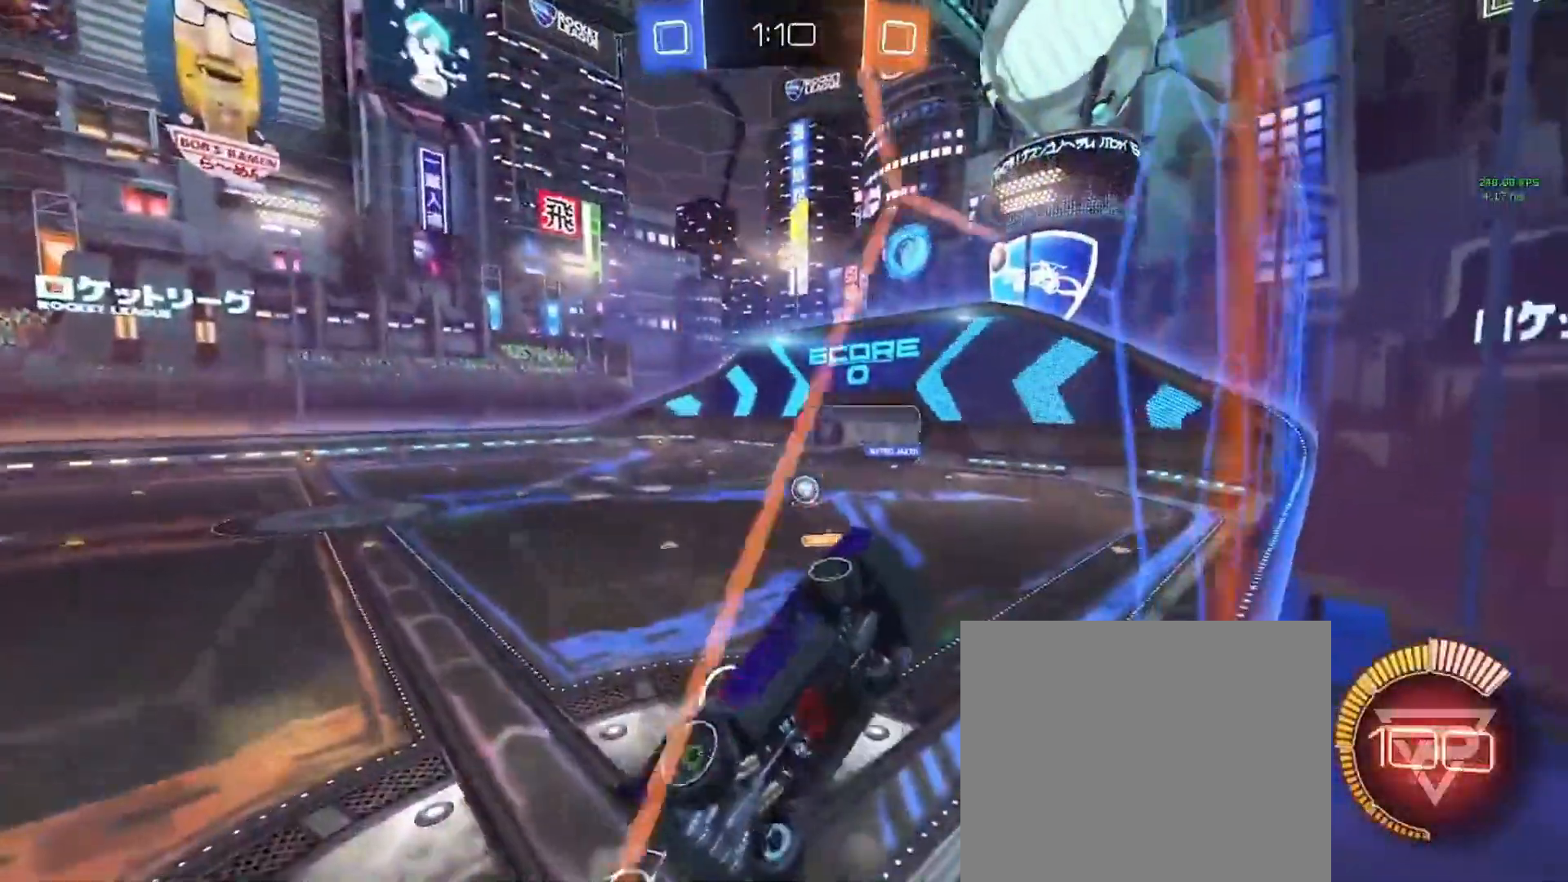
{"buttons": ["R2"], "left_stick": "center", "events": [[83, "left_stick", "center"], [117, "L2", "up"], [300, "SQUARE", "up"]]}
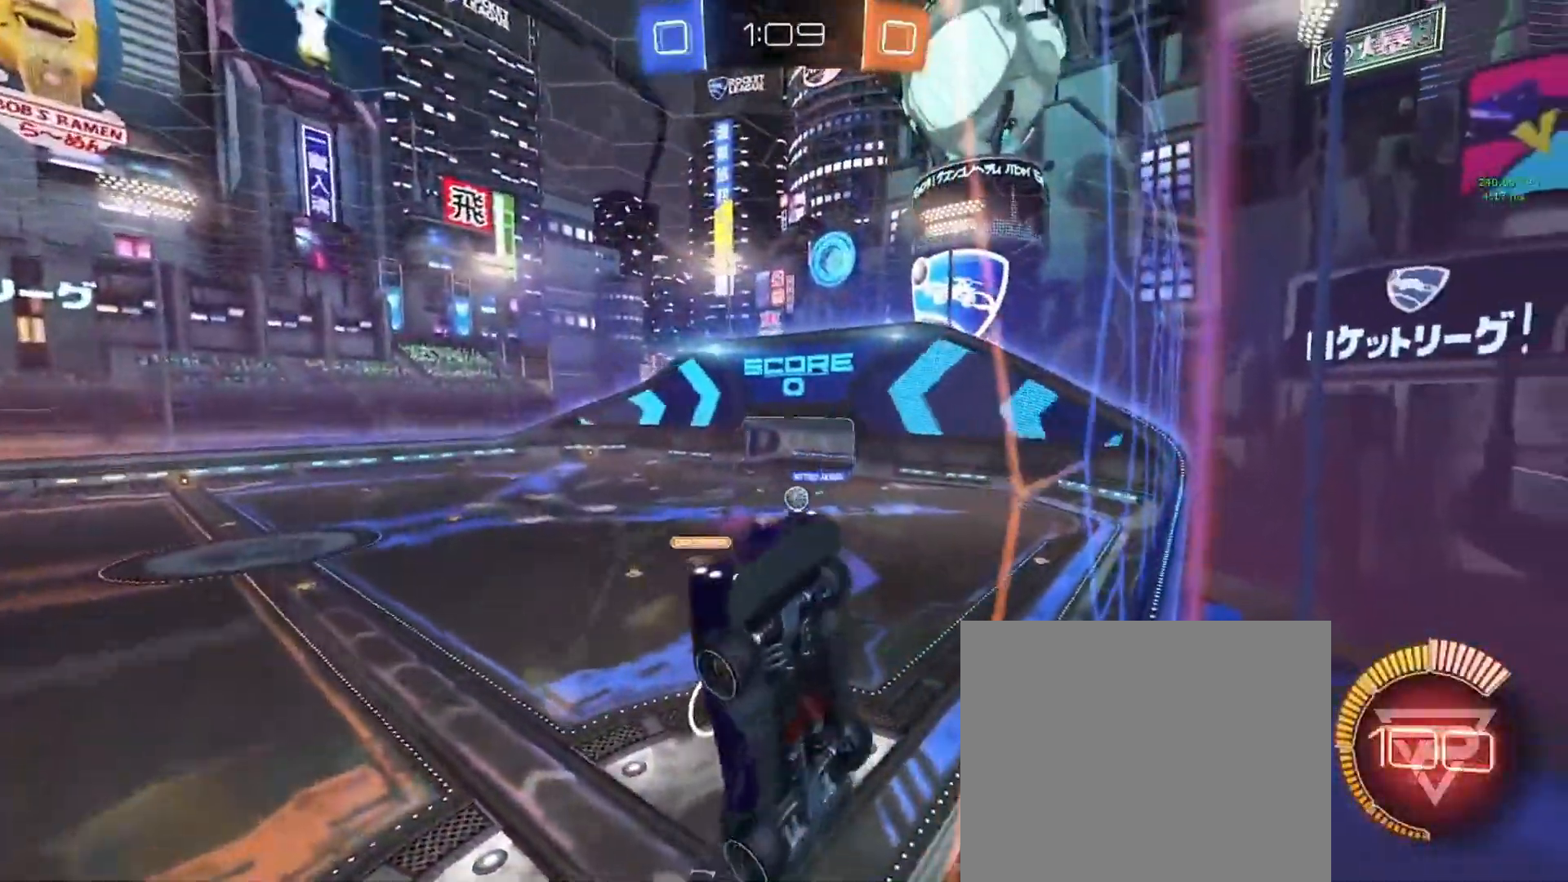
{"buttons": ["R2"], "left_stick": "center", "events": [[50, "left_stick", "right"], [100, "CIRCLE", "down"], [350, "CIRCLE", "up"], [367, "left_stick", "center"]]}
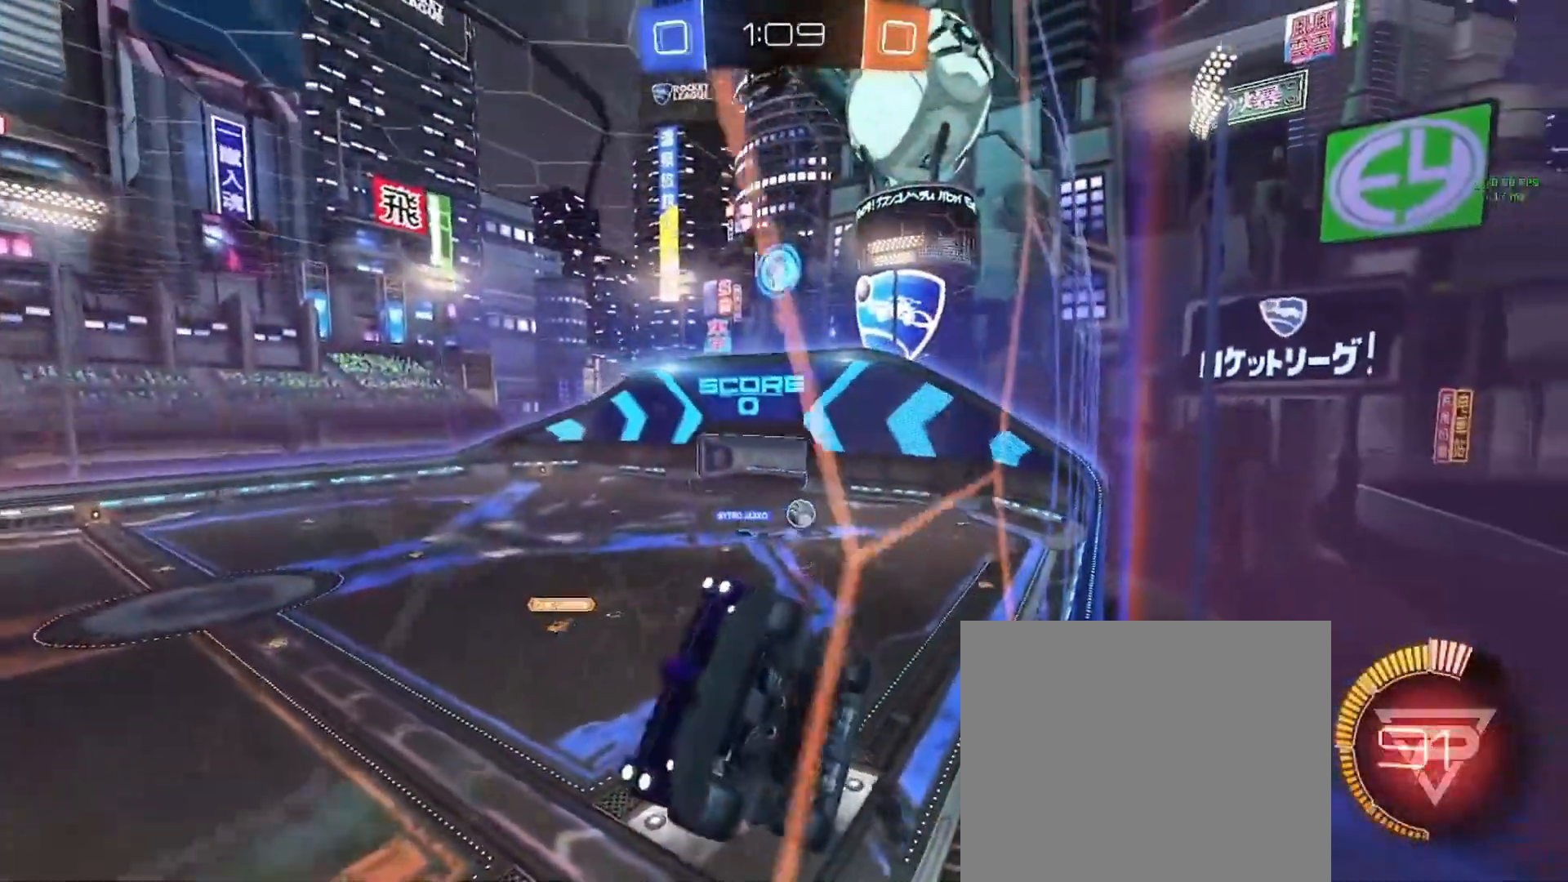
{"buttons": ["R2"], "left_stick": "right", "events": [[17, "L2", "down"], [17, "R2", "up"], [133, "R2", "down"], [150, "left_stick", "up-right"], [184, "L2", "up"], [267, "left_stick", "center"], [434, "left_stick", "right"]]}
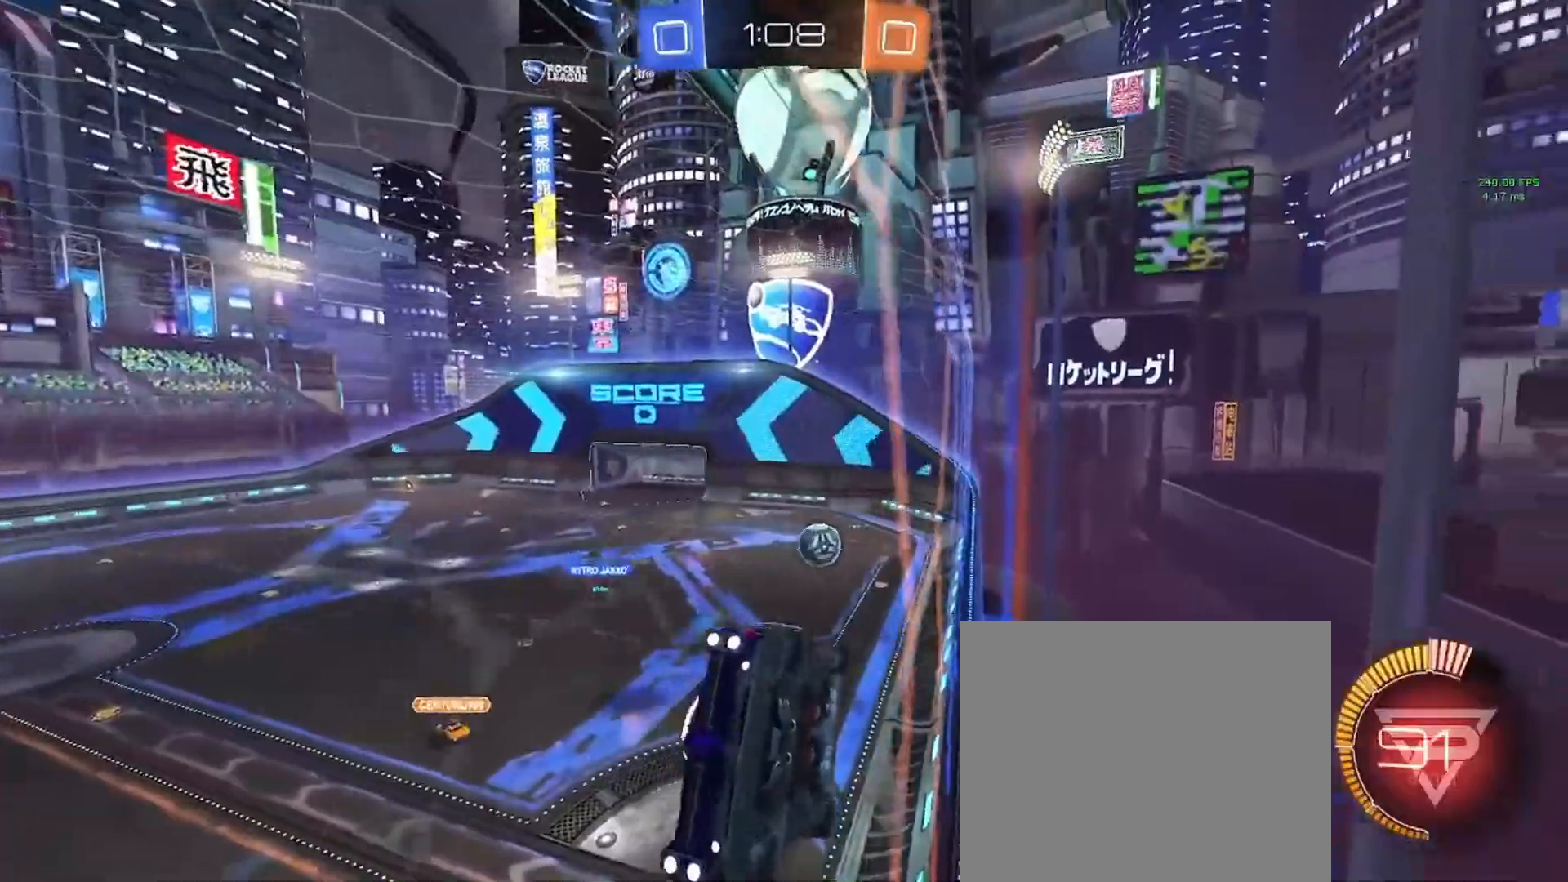
{"buttons": ["CIRCLE", "L1", "R2"], "left_stick": "down-left", "events": [[166, "CROSS", "down"], [233, "left_stick", "down"], [350, "CIRCLE", "down"], [350, "CROSS", "up"], [383, "L1", "down"], [467, "left_stick", "down-left"]]}
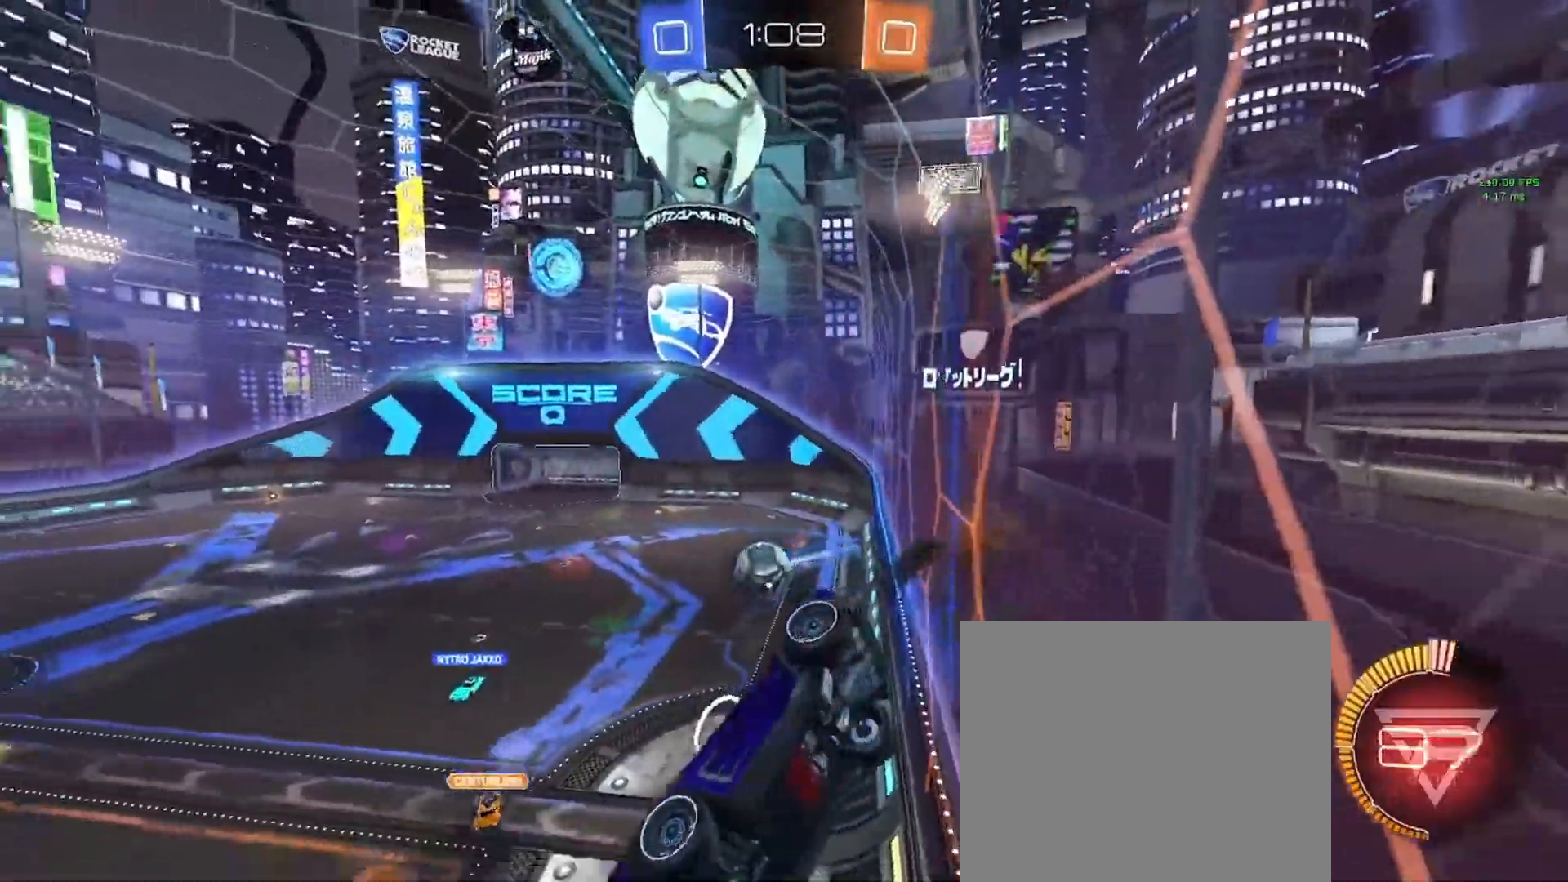
{"buttons": [], "left_stick": "down", "events": [[17, "CIRCLE", "up"], [167, "left_stick", "down"], [300, "L1", "up"], [317, "TRIANGLE", "down"], [334, "CIRCLE", "down"], [467, "TRIANGLE", "up"], [501, "CIRCLE", "up"], [501, "R2", "up"]]}
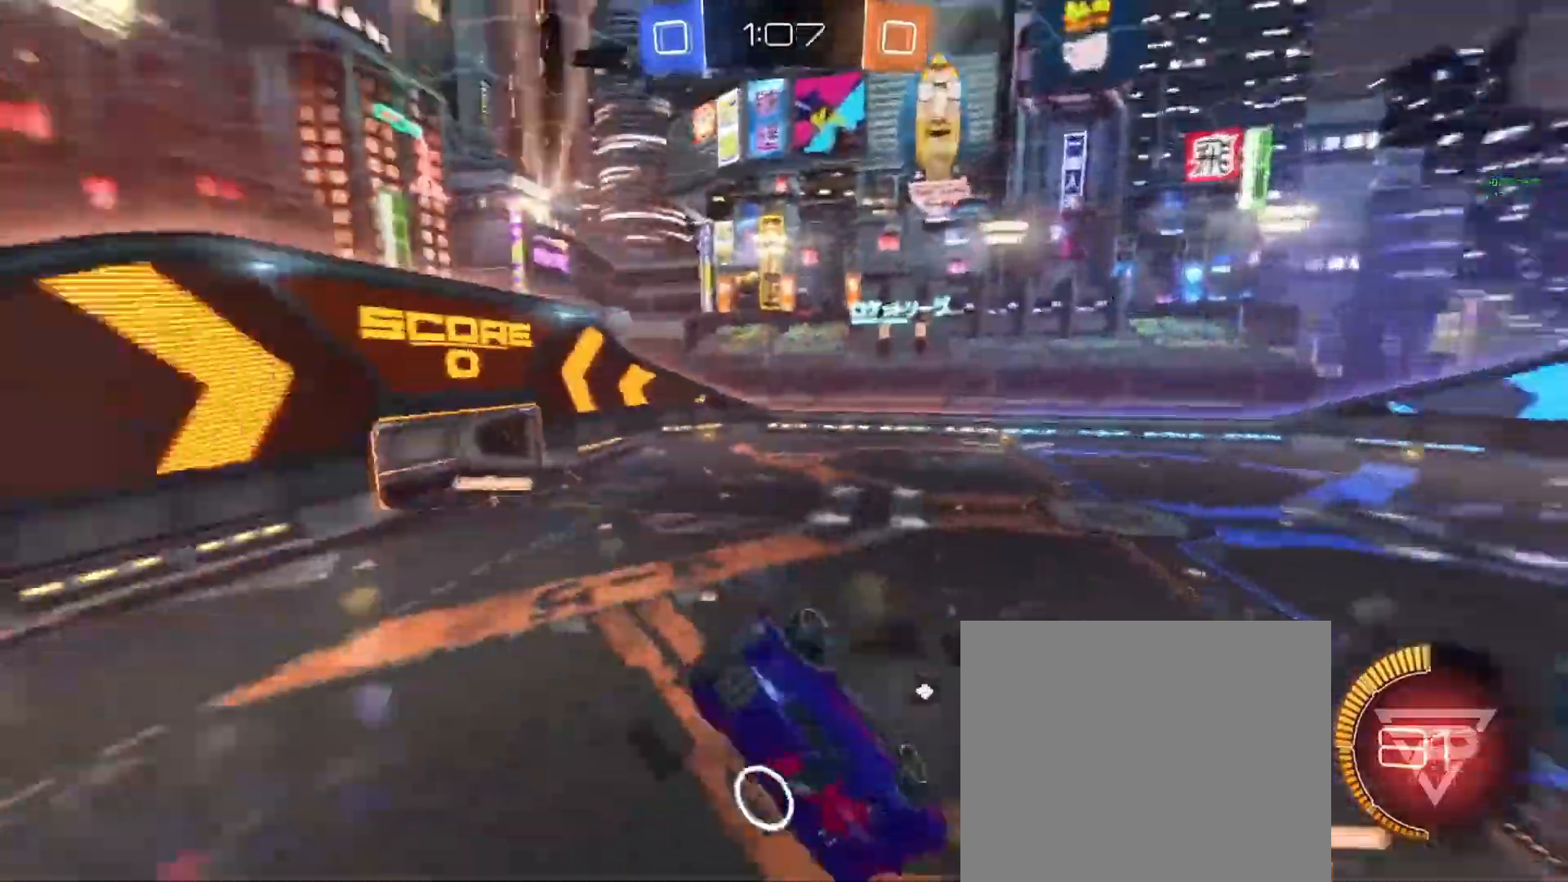
{"buttons": ["L1"], "left_stick": "up", "events": [[150, "CROSS", "down"], [233, "left_stick", "up"], [250, "CROSS", "up"], [483, "L1", "down"]]}
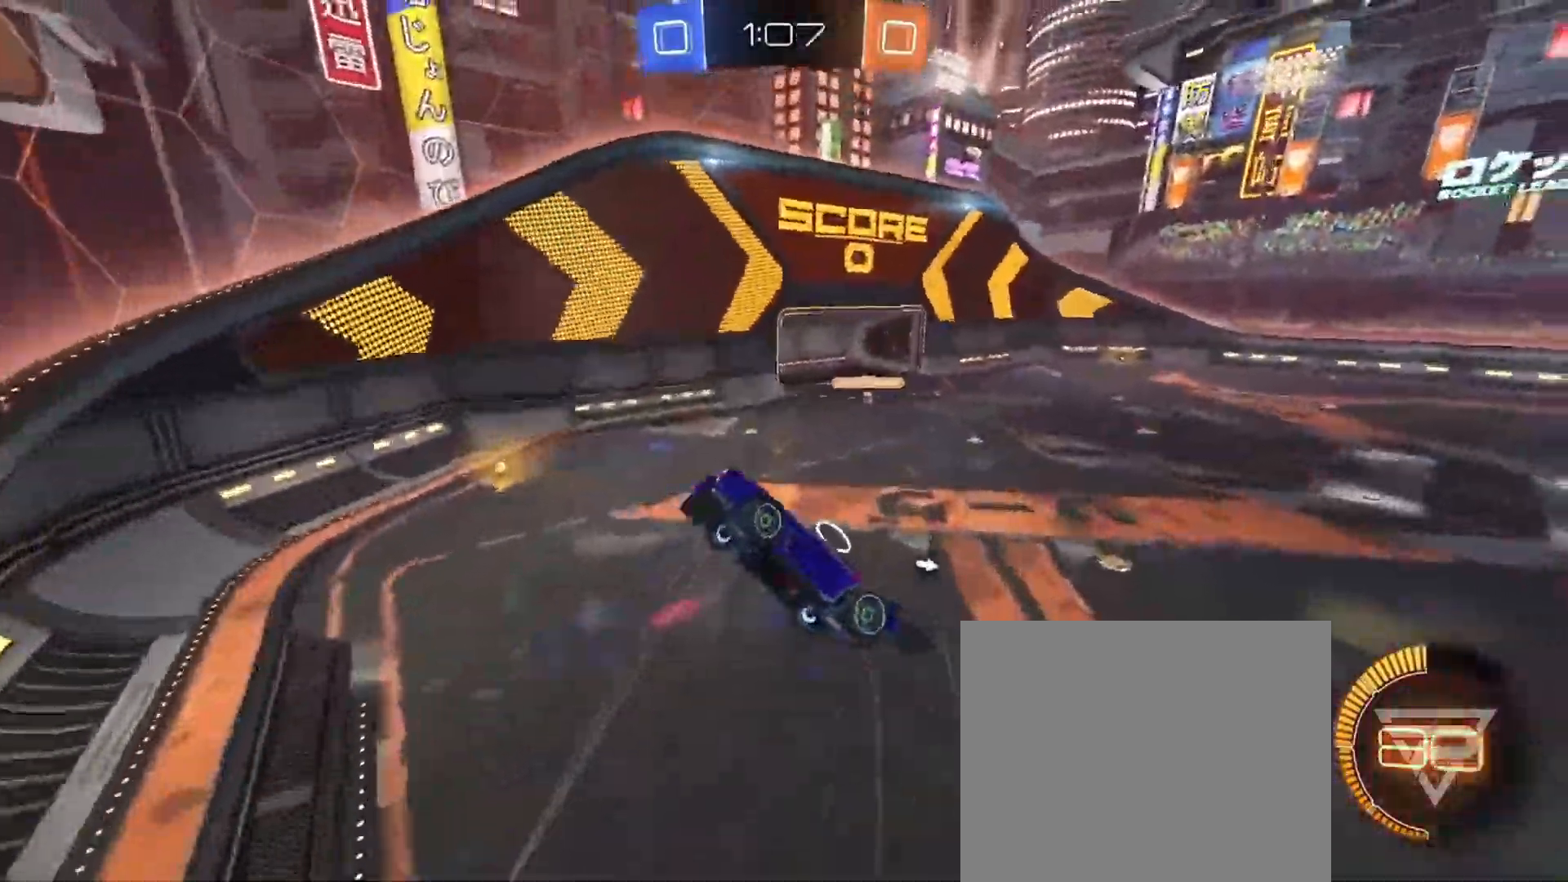
{"buttons": ["CIRCLE", "L1"], "left_stick": "up-left", "events": [[50, "CIRCLE", "down"], [434, "left_stick", "up-left"]]}
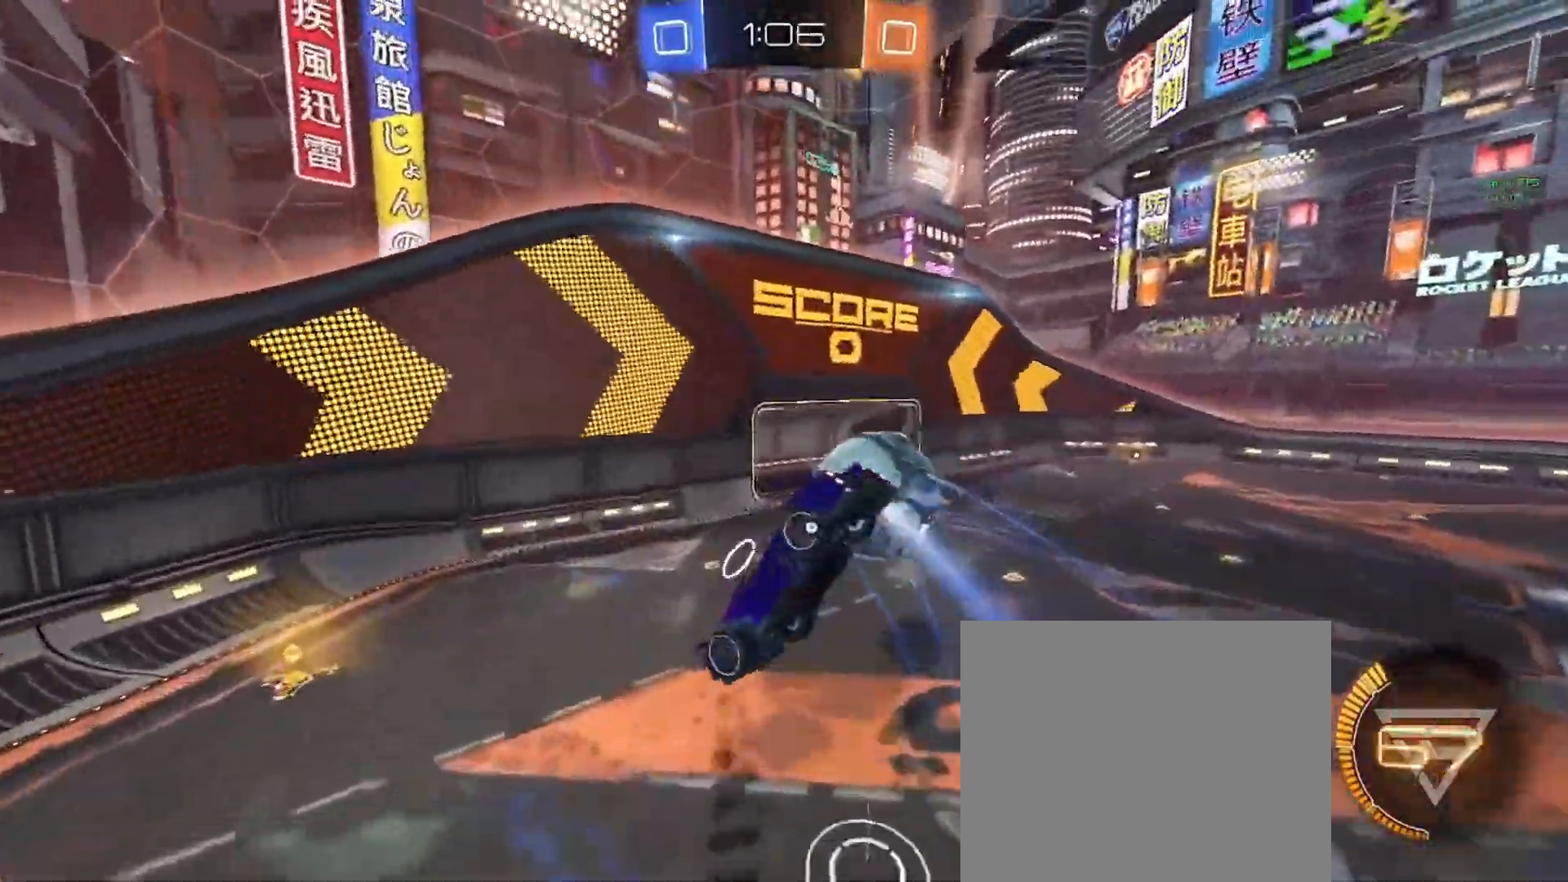
{"buttons": ["CIRCLE", "L1"], "left_stick": "up", "events": [[66, "CIRCLE", "up"], [116, "left_stick", "up"], [250, "CIRCLE", "down"], [317, "TRIANGLE", "down"], [350, "left_stick", "center"], [433, "TRIANGLE", "up"], [433, "left_stick", "up"]]}
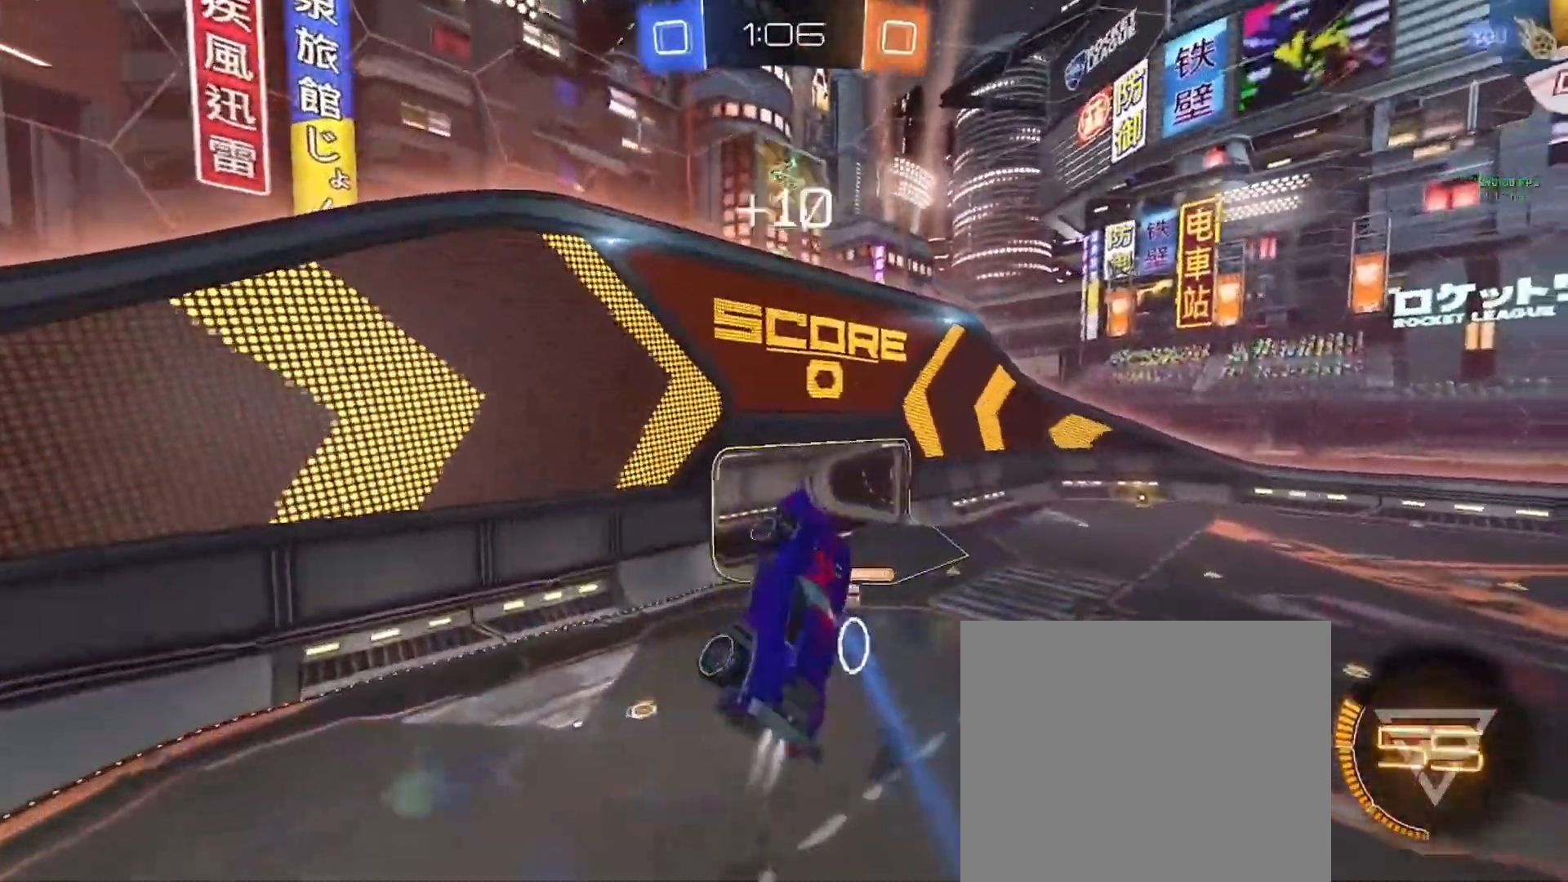
{"buttons": ["CIRCLE", "TRIANGLE", "L1"], "left_stick": "up-right", "events": [[50, "left_stick", "right"], [150, "left_stick", "center"], [384, "TRIANGLE", "down"], [450, "left_stick", "up-right"]]}
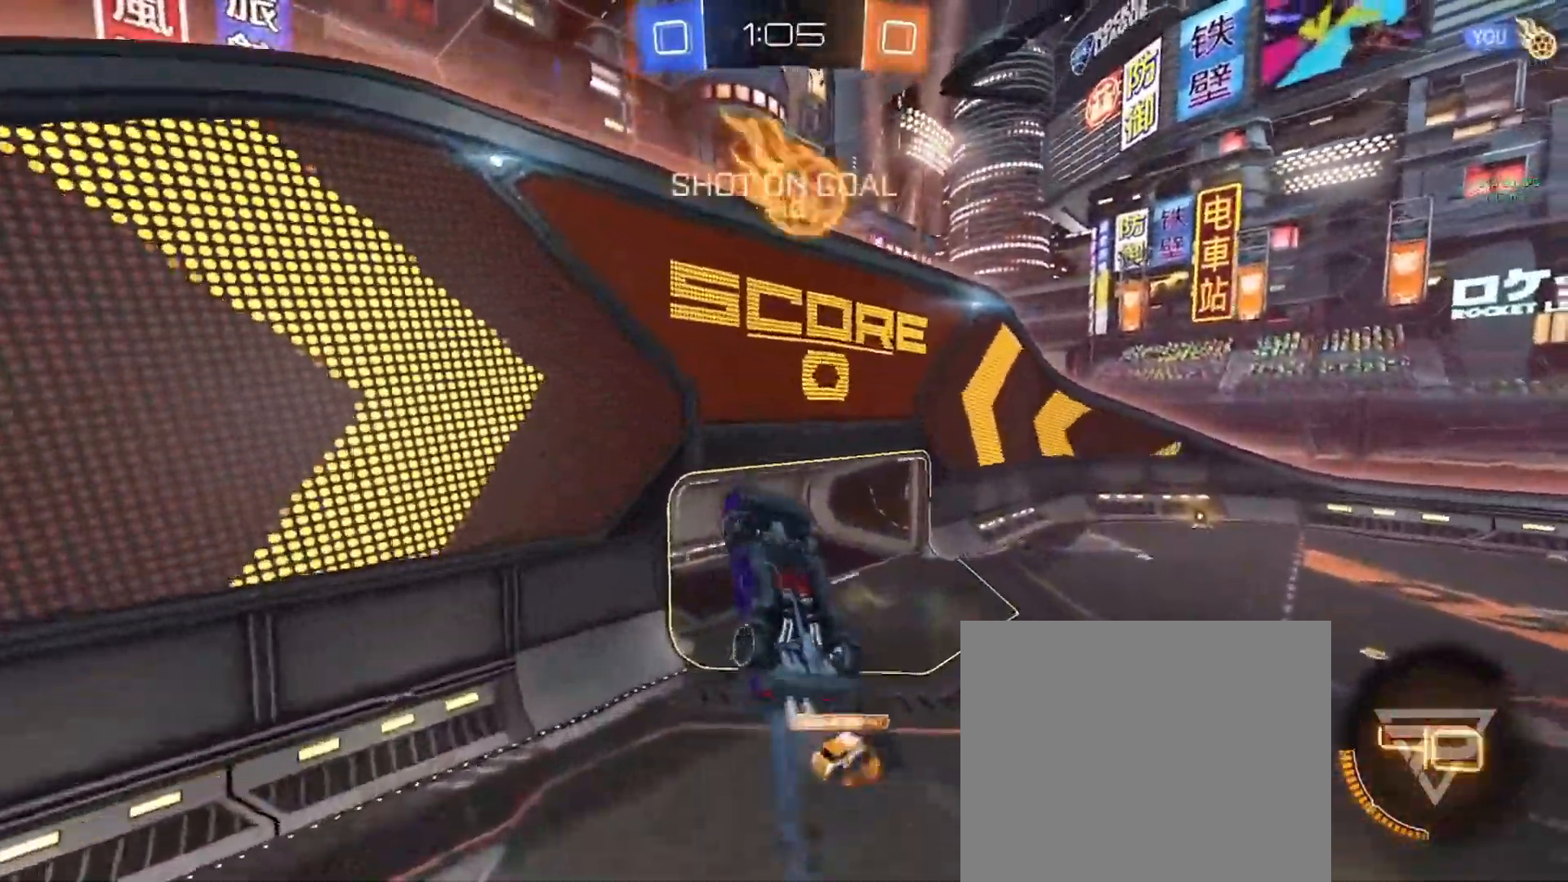
{"buttons": ["L1"], "left_stick": "right", "events": [[16, "TRIANGLE", "up"], [66, "left_stick", "right"], [166, "CIRCLE", "up"]]}
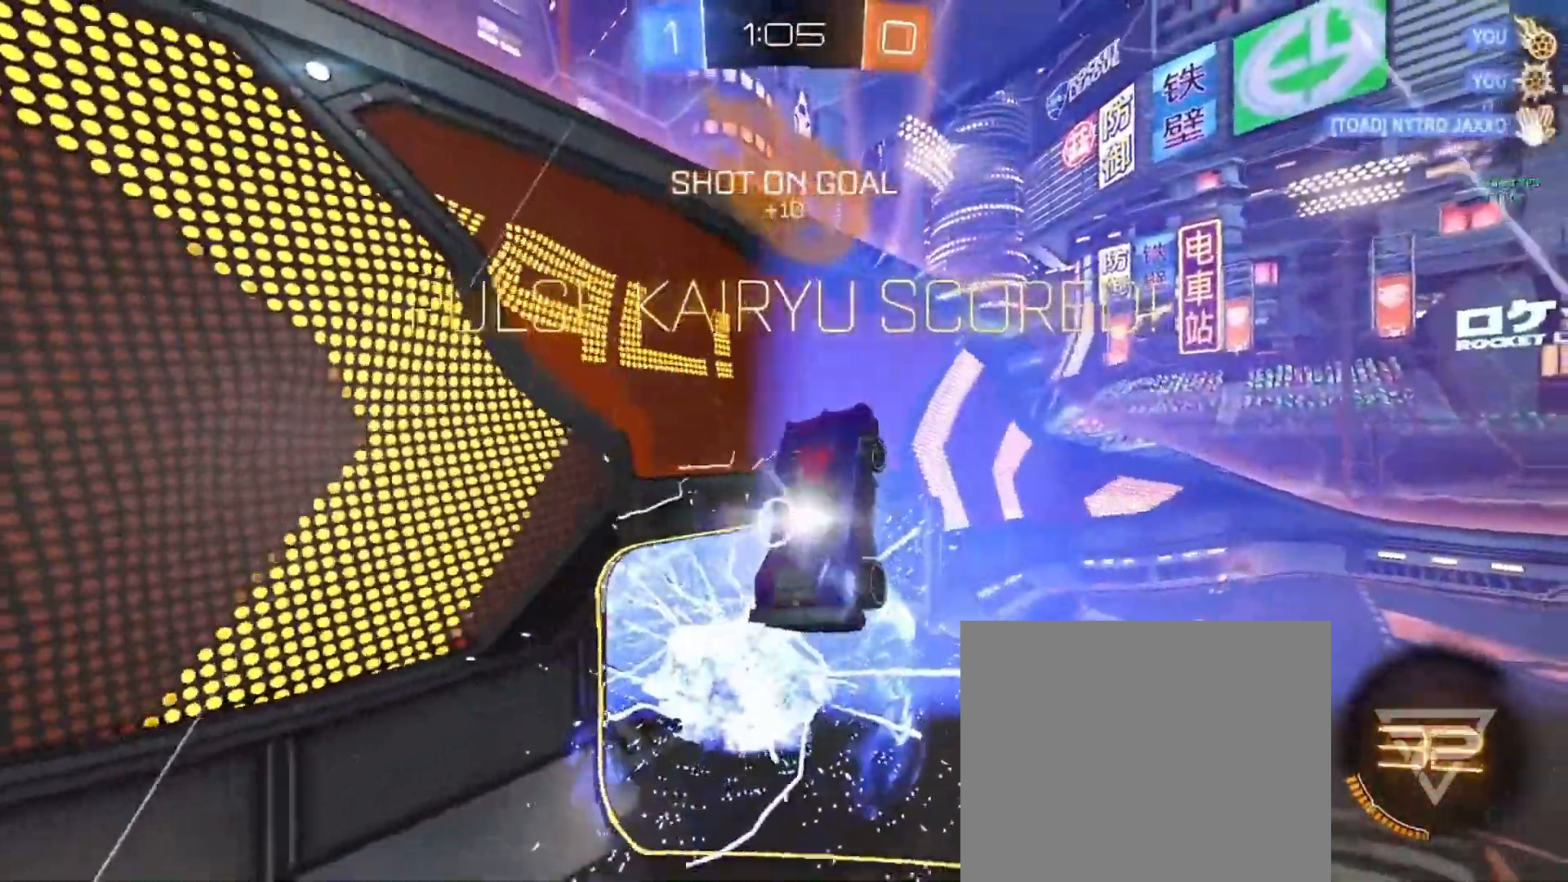
{"buttons": ["L1"], "left_stick": "right", "events": [[17, "left_stick", "up-right"], [250, "left_stick", "right"]]}
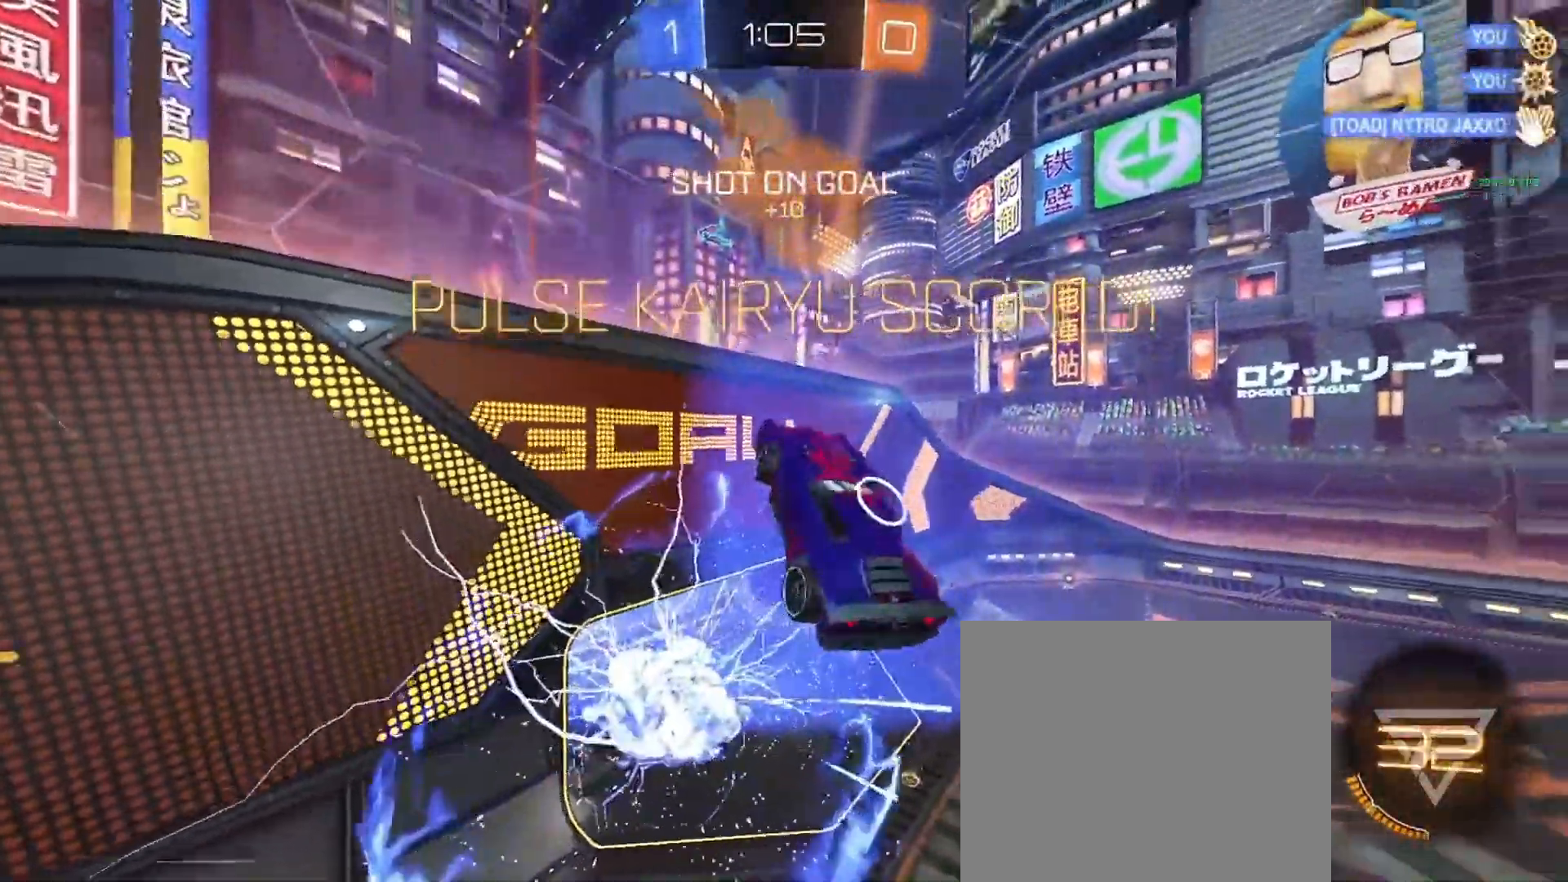
{"buttons": [], "left_stick": "right", "events": [[500, "L1", "up"]]}
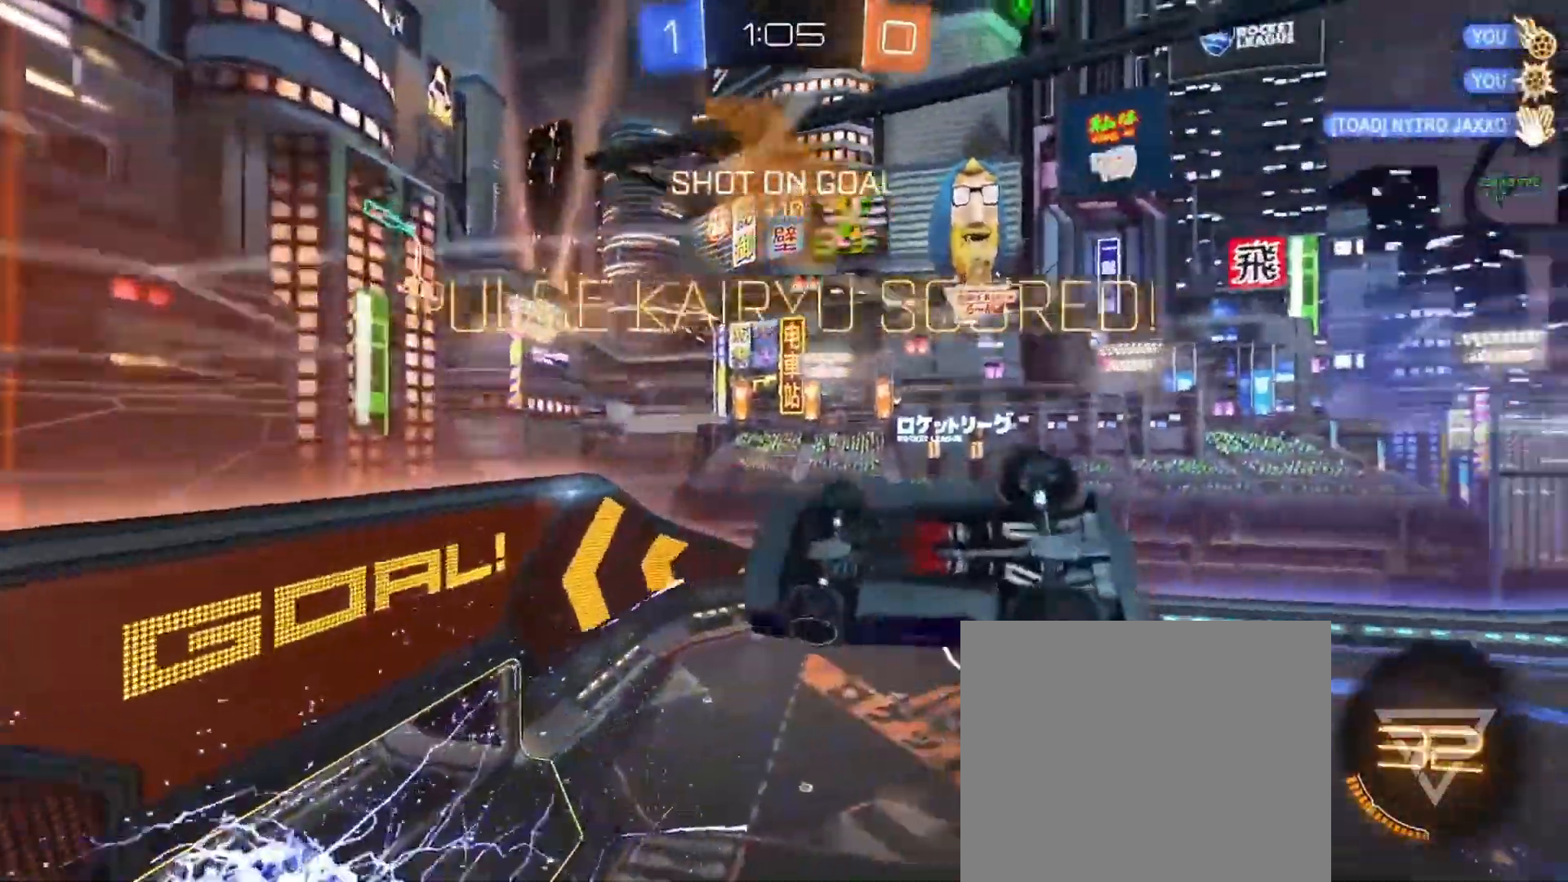
{"buttons": [], "left_stick": "up", "events": [[83, "left_stick", "center"], [217, "CROSS", "down"], [217, "left_stick", "down-right"], [267, "left_stick", "down"], [300, "CROSS", "up"], [384, "CROSS", "down"], [467, "CROSS", "up"], [467, "left_stick", "up"]]}
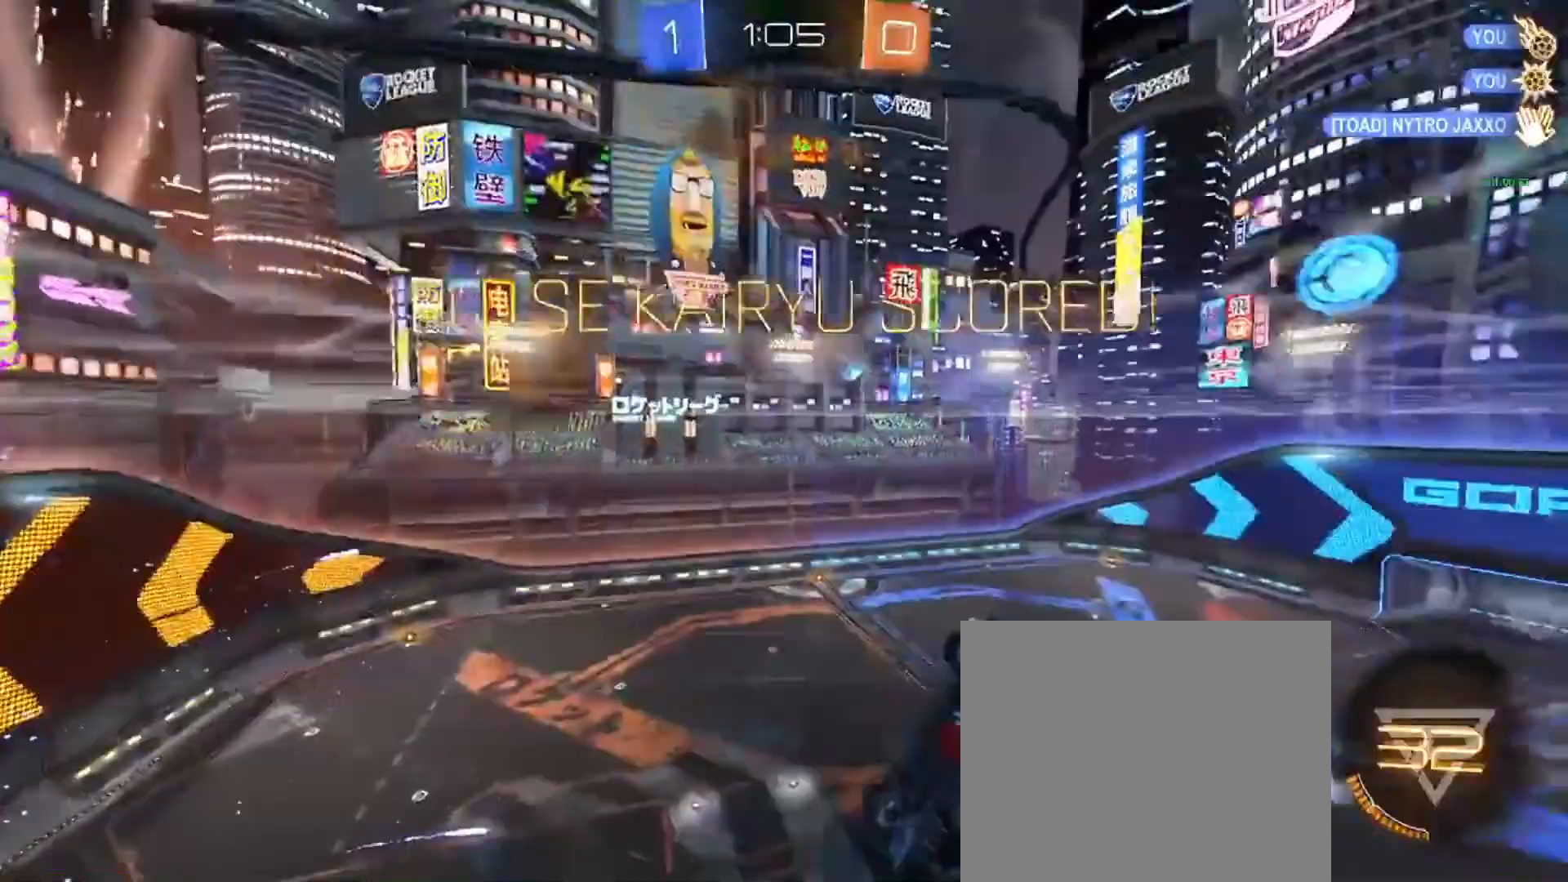
{"buttons": ["CIRCLE", "L1"], "left_stick": "up", "events": [[300, "CIRCLE", "down"], [483, "L1", "down"]]}